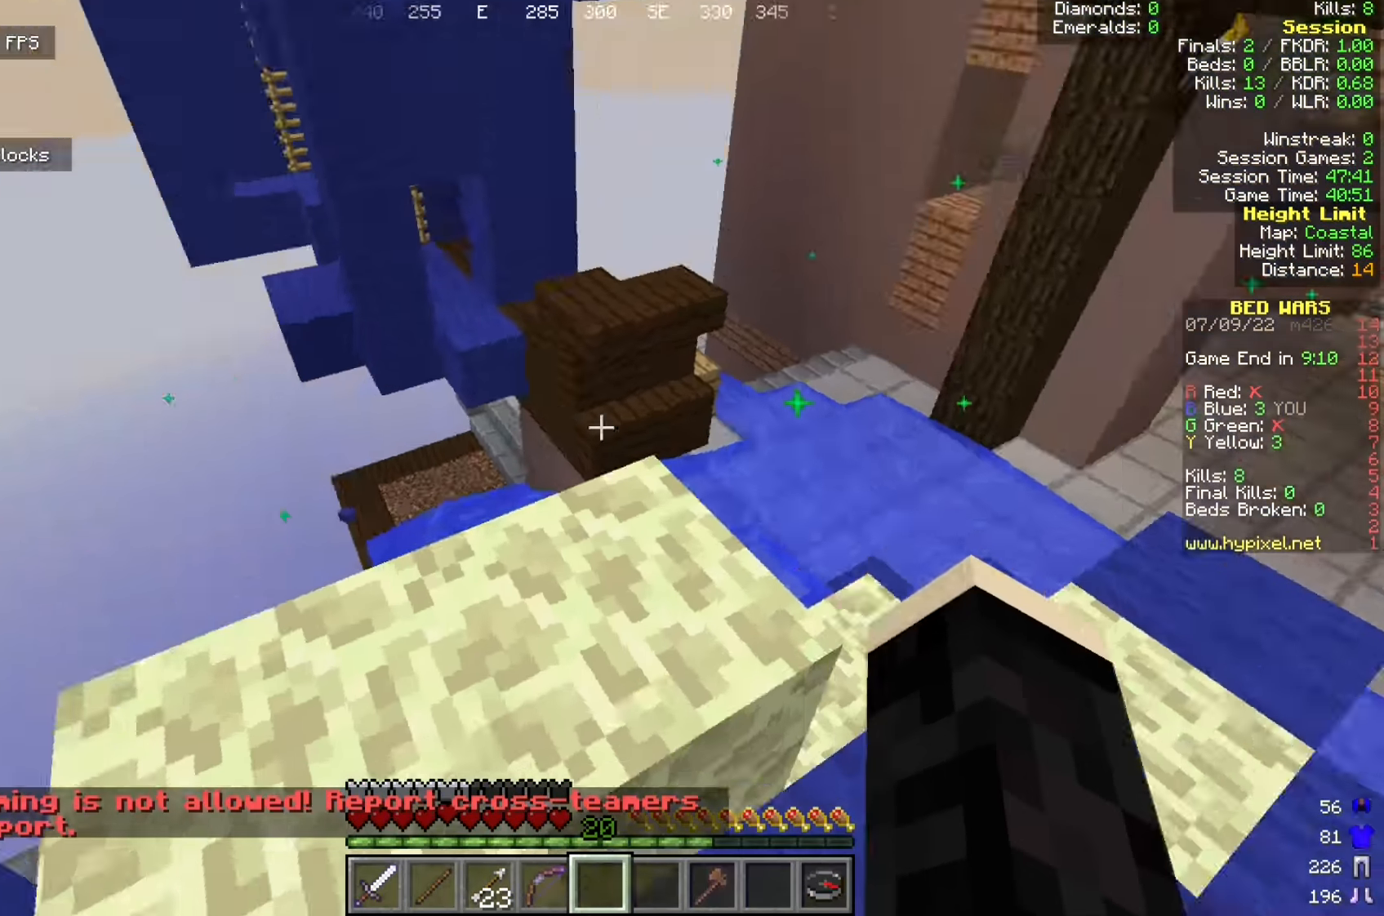
Gameplay with keyboard and mouse; each line is a JSON object with the keys and mouse buttons held at the frame after it. "events" lists presses ("down") and releases ("up") of "a", "d", "s", "w", "mouse_left" and "mouse_right" between this image and that frame as [ms after this image, input, new state], when the widget could be followed in between. "mouse_left", "mouse_right" = the "left", "right" buttons of the "mouse" list. No other keys are recorded. Fast repeated clicks can show as one long hold. Mouse movement is not recorded.
{"keys": ["w"], "mouse": [], "events": [[275, "w", "down"]]}
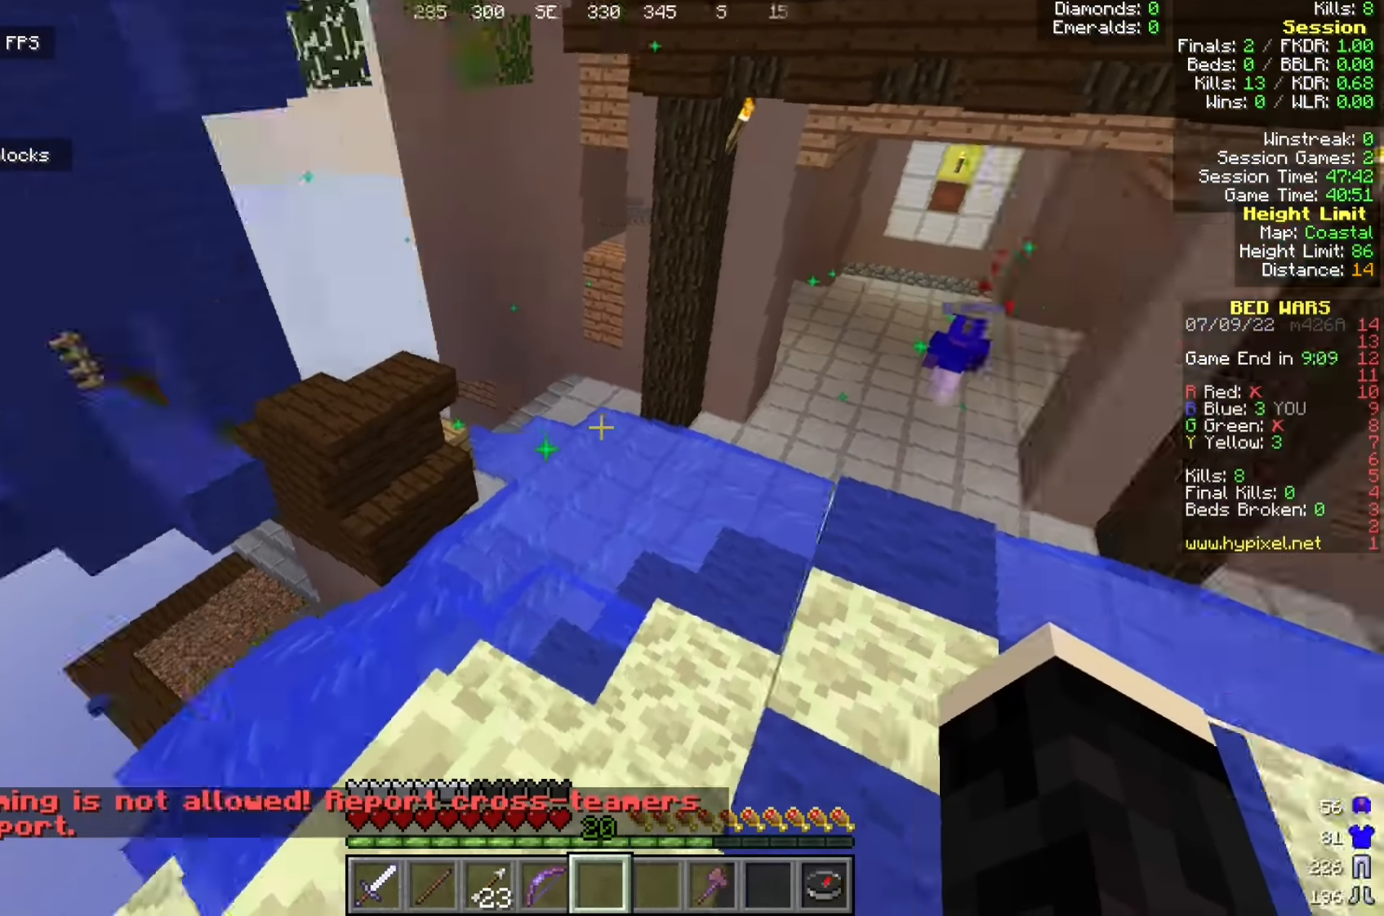
{"keys": ["w"], "mouse": [], "events": [[116, "d", "down"], [300, "d", "up"]]}
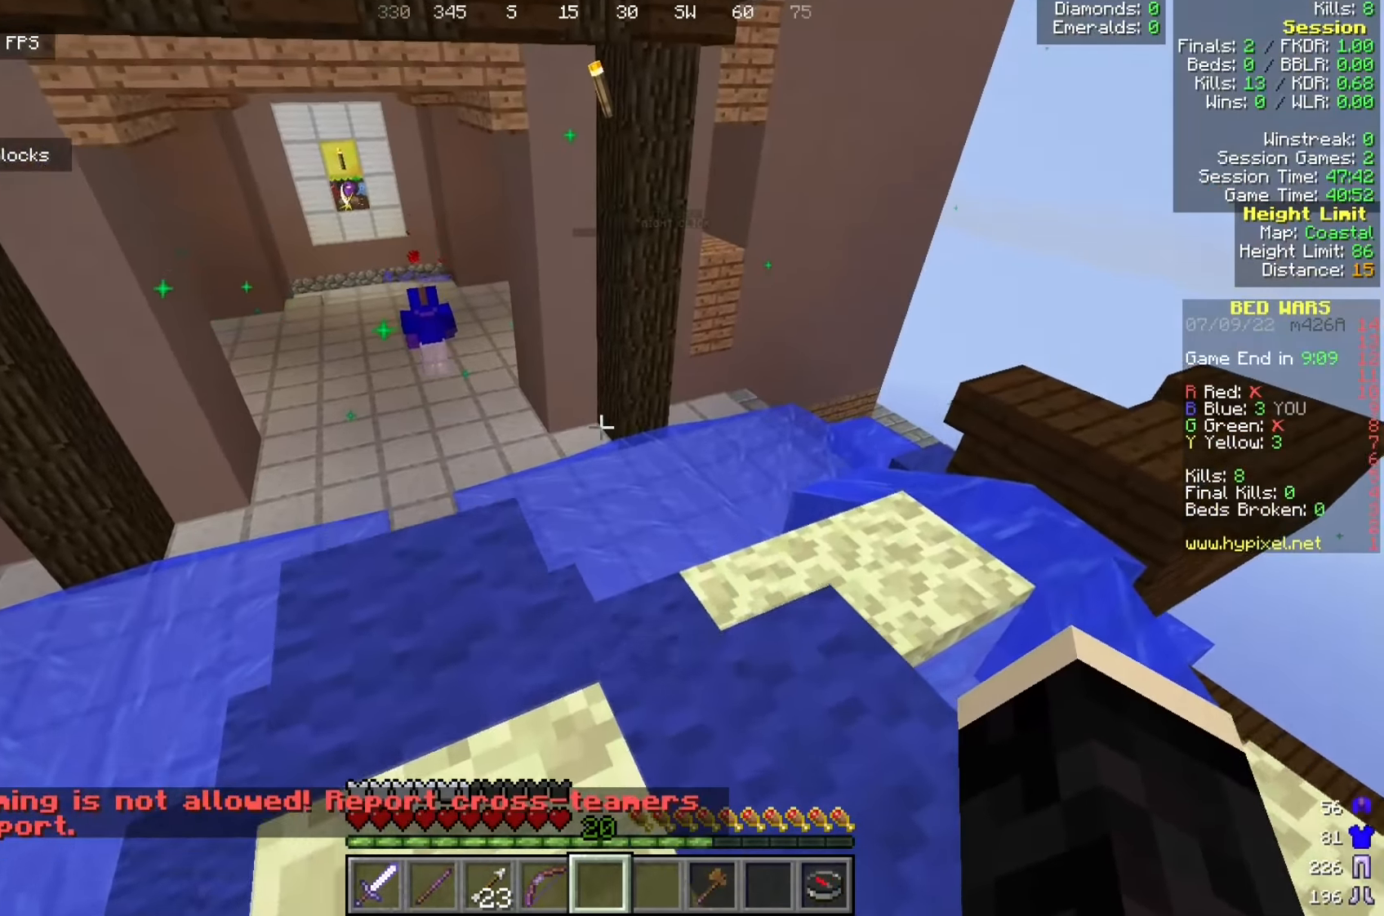
{"keys": ["a", "w"], "mouse": [], "events": [[75, "d", "down"], [250, "d", "up"], [350, "a", "down"]]}
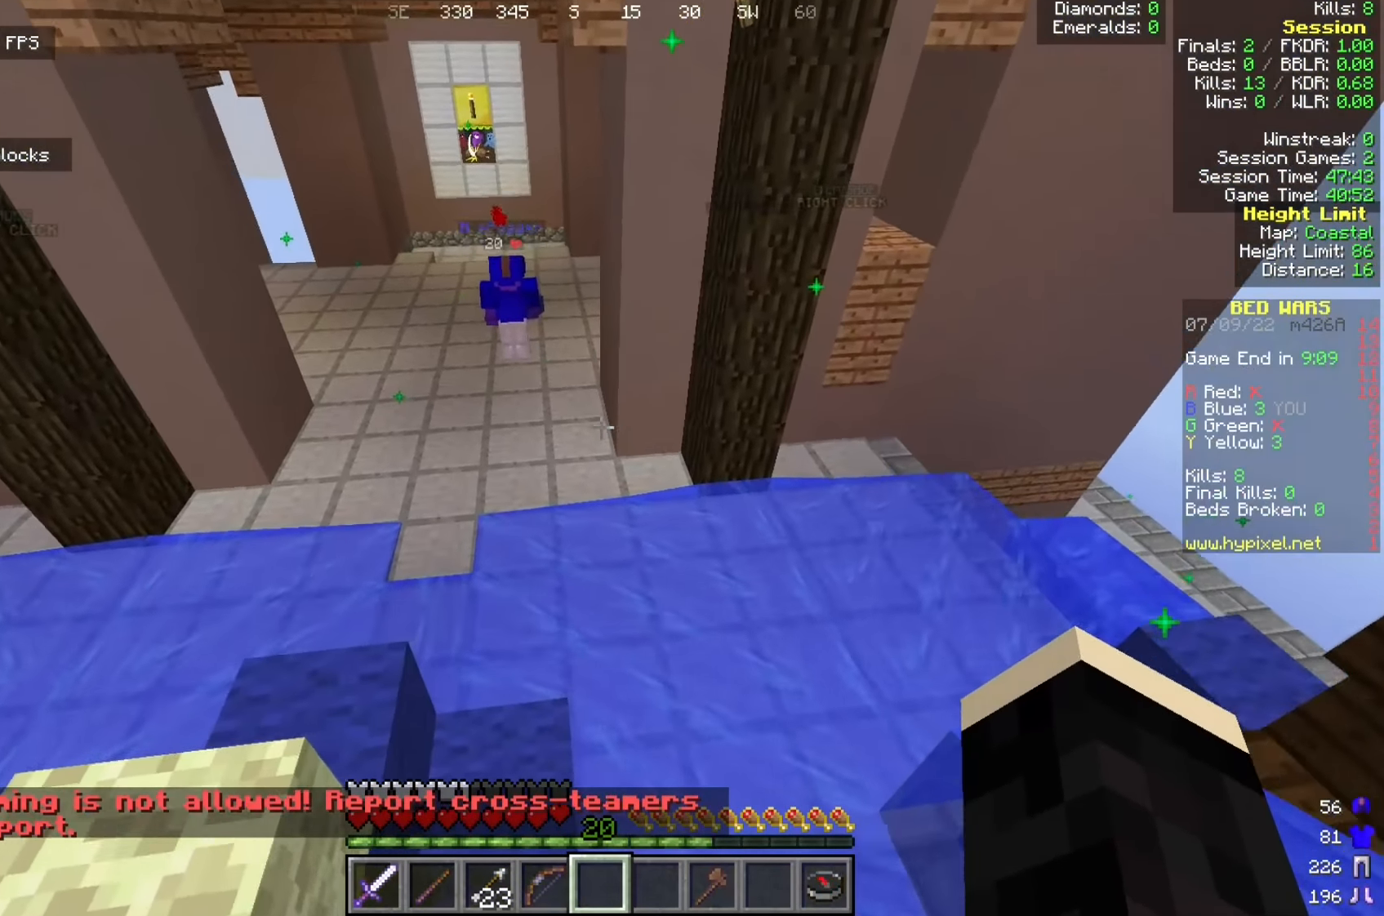
{"keys": ["w"], "mouse": [], "events": [[116, "a", "up"]]}
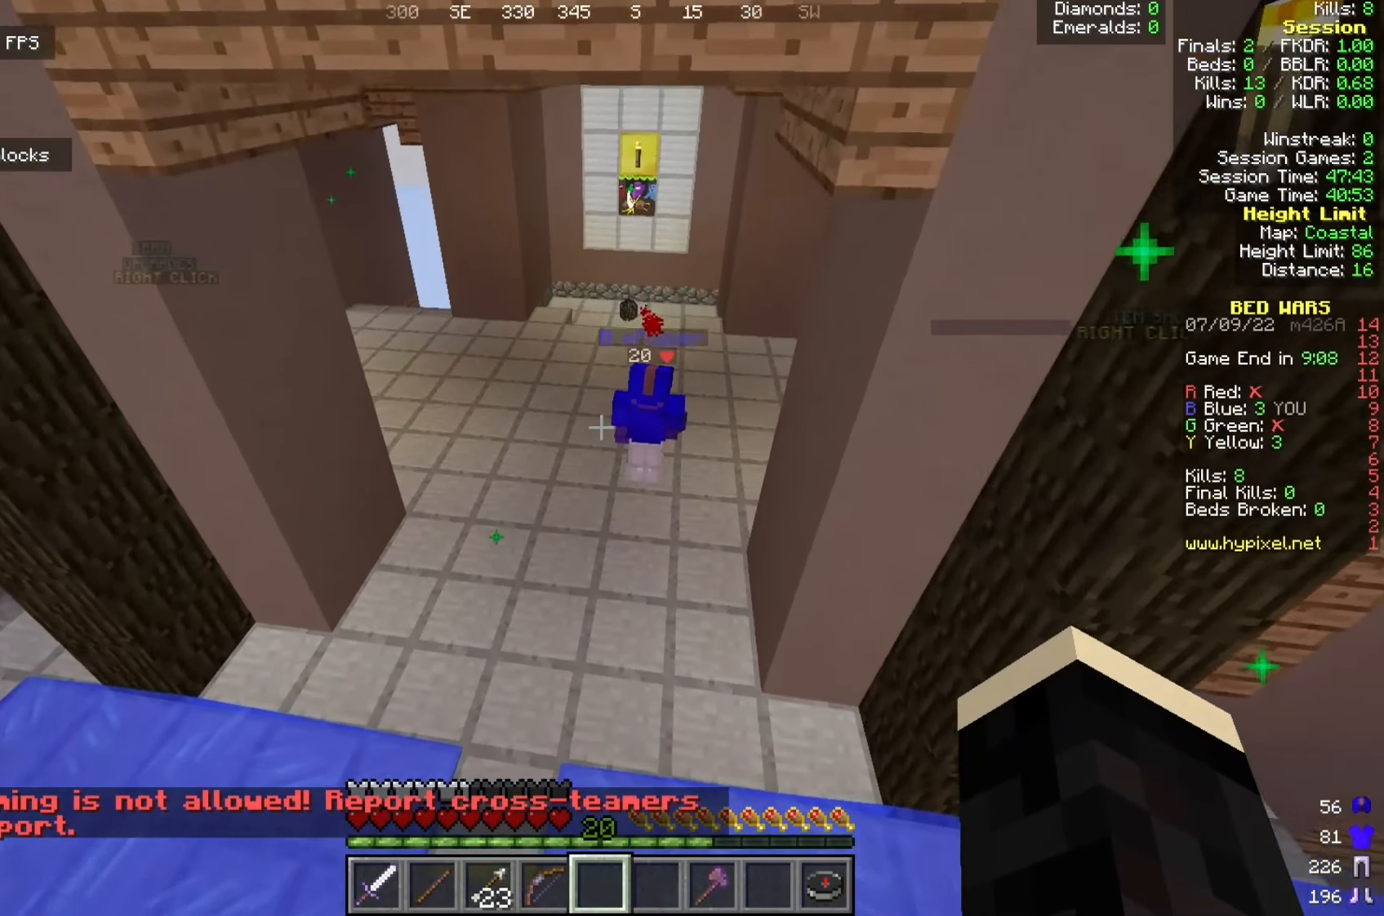
{"keys": ["w"], "mouse": [], "events": []}
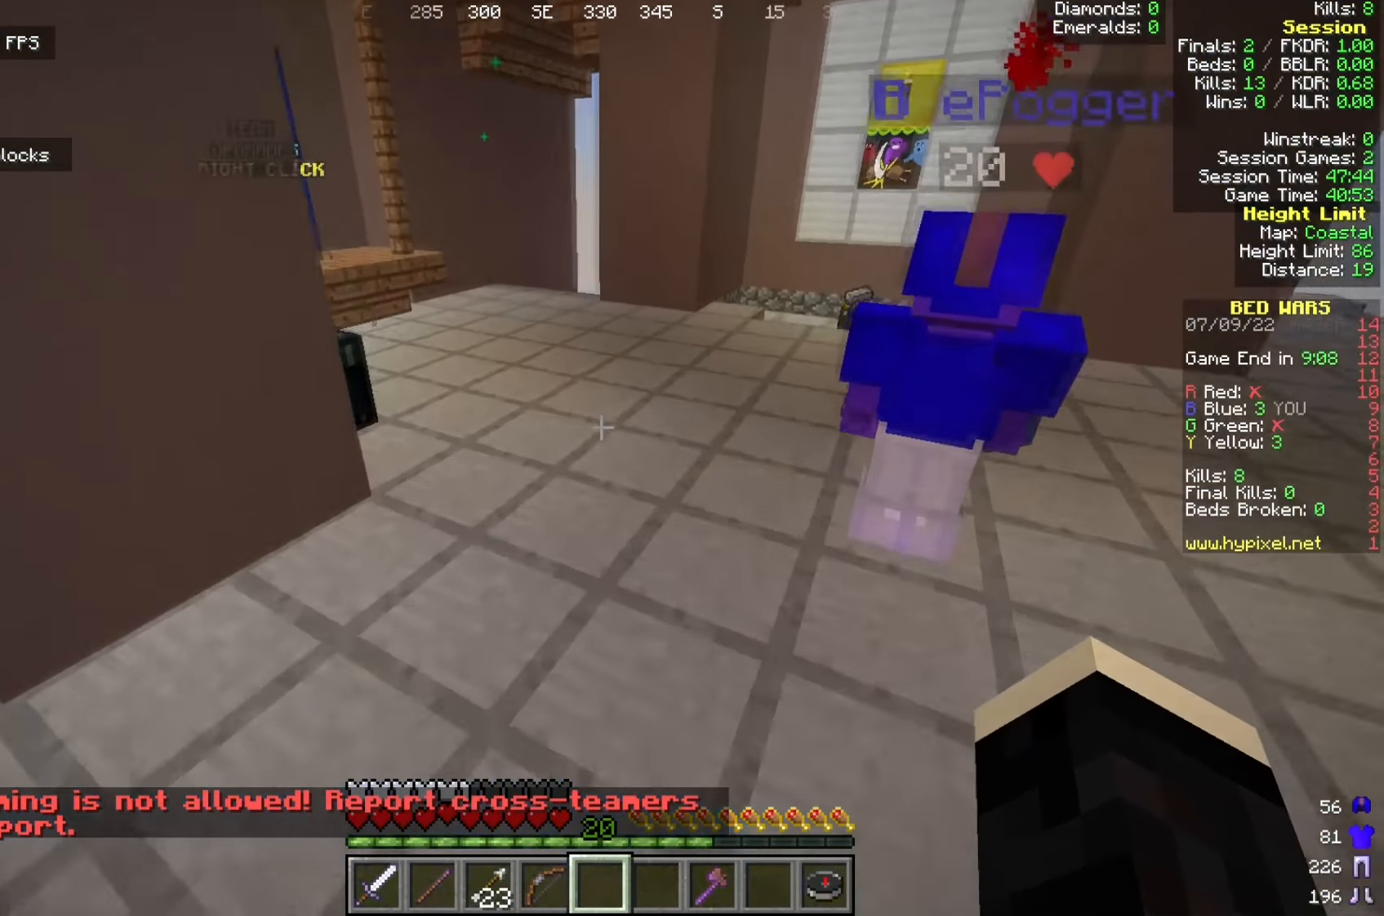
{"keys": ["w"], "mouse": [], "events": []}
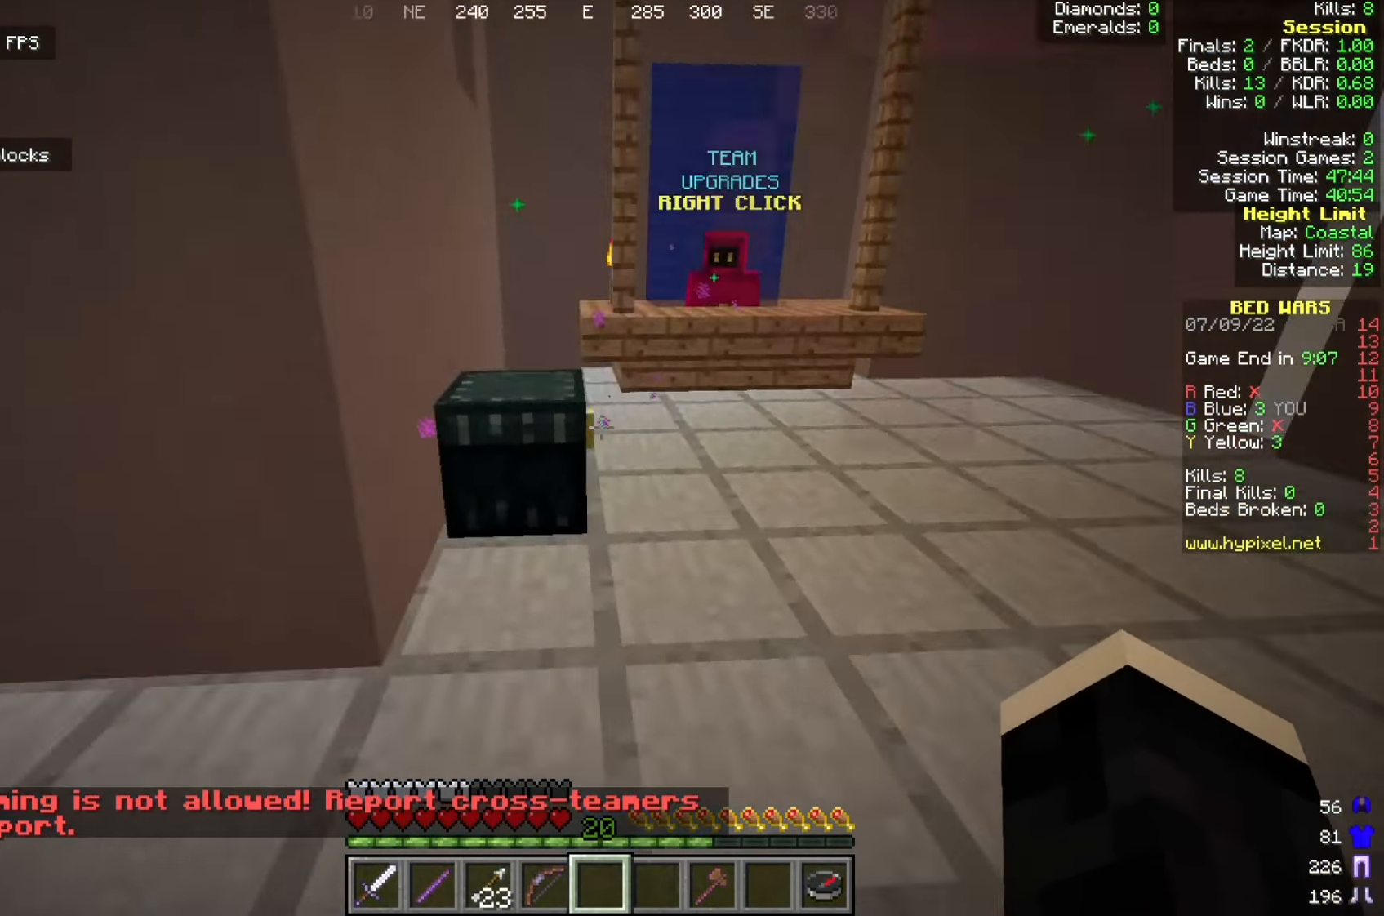
{"keys": [], "mouse": ["right"], "events": [[83, "w", "up"], [133, "mouse_right", "down"], [300, "mouse_right", "up"], [425, "mouse_right", "down"]]}
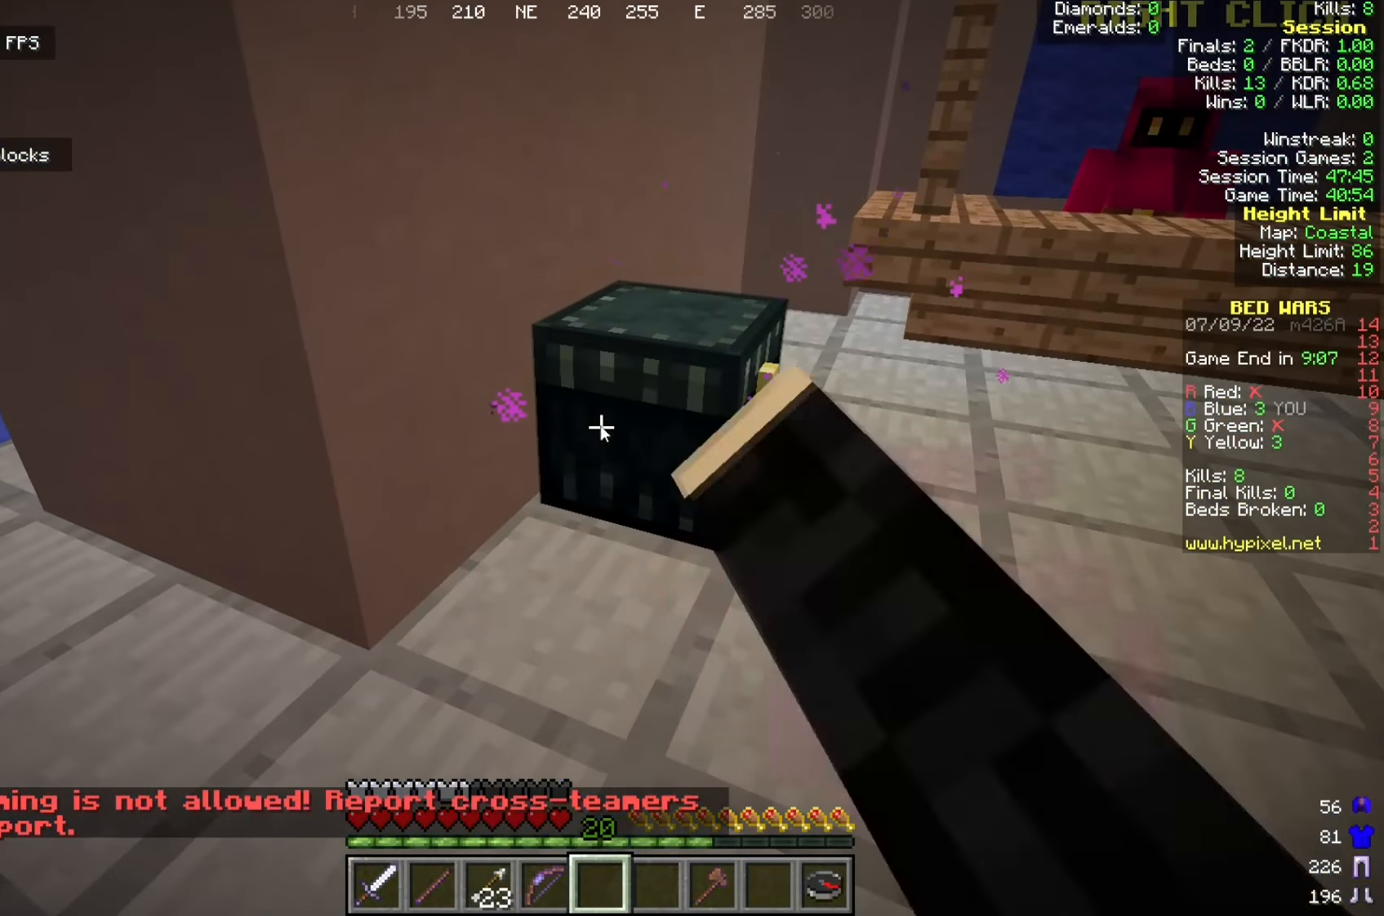
{"keys": [], "mouse": [], "events": [[33, "mouse_right", "up"]]}
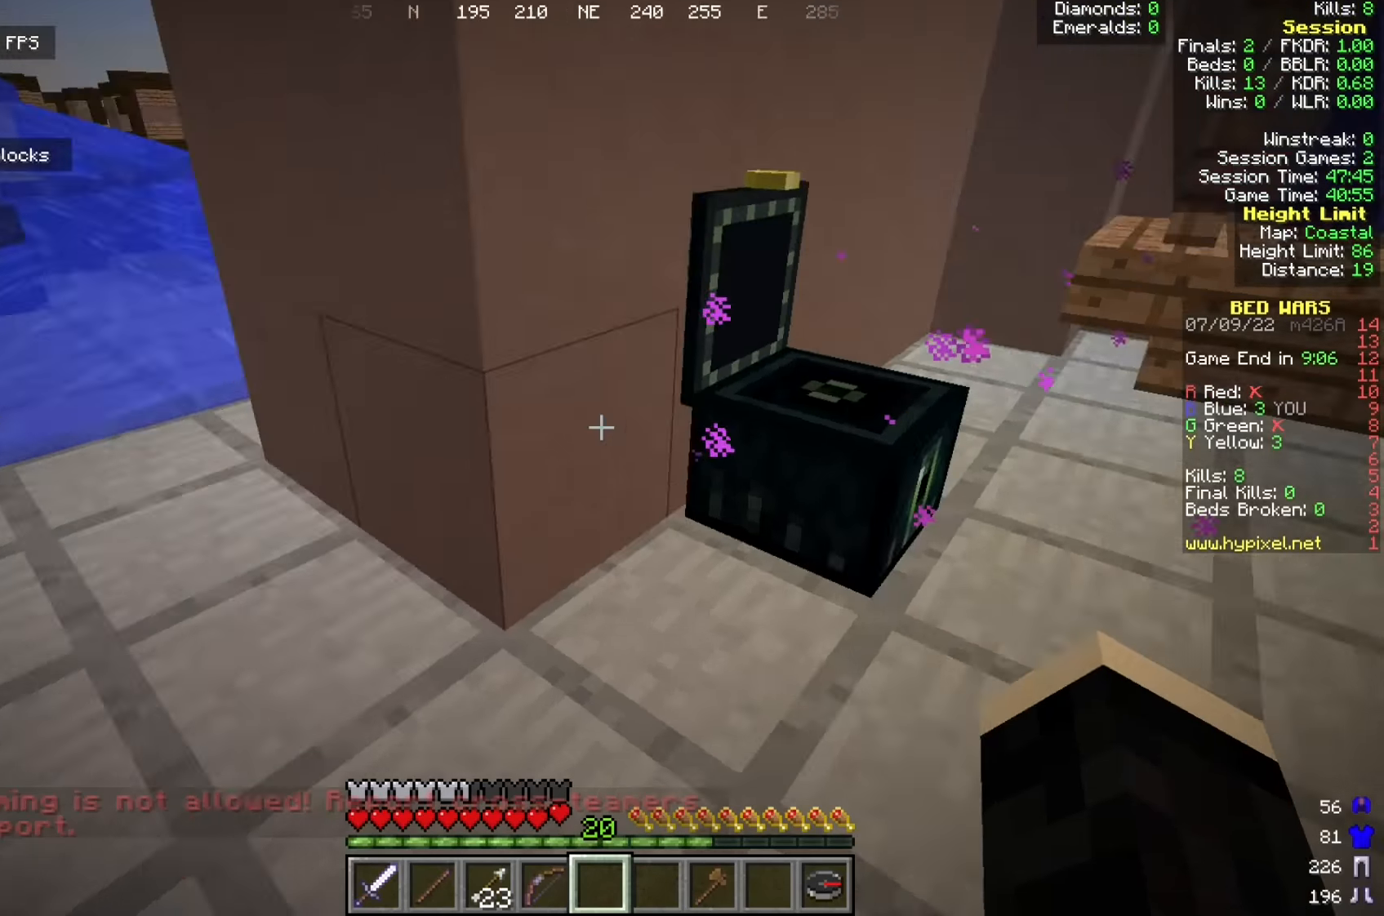
{"keys": ["w"], "mouse": [], "events": [[183, "a", "down"], [183, "w", "down"], [433, "a", "up"]]}
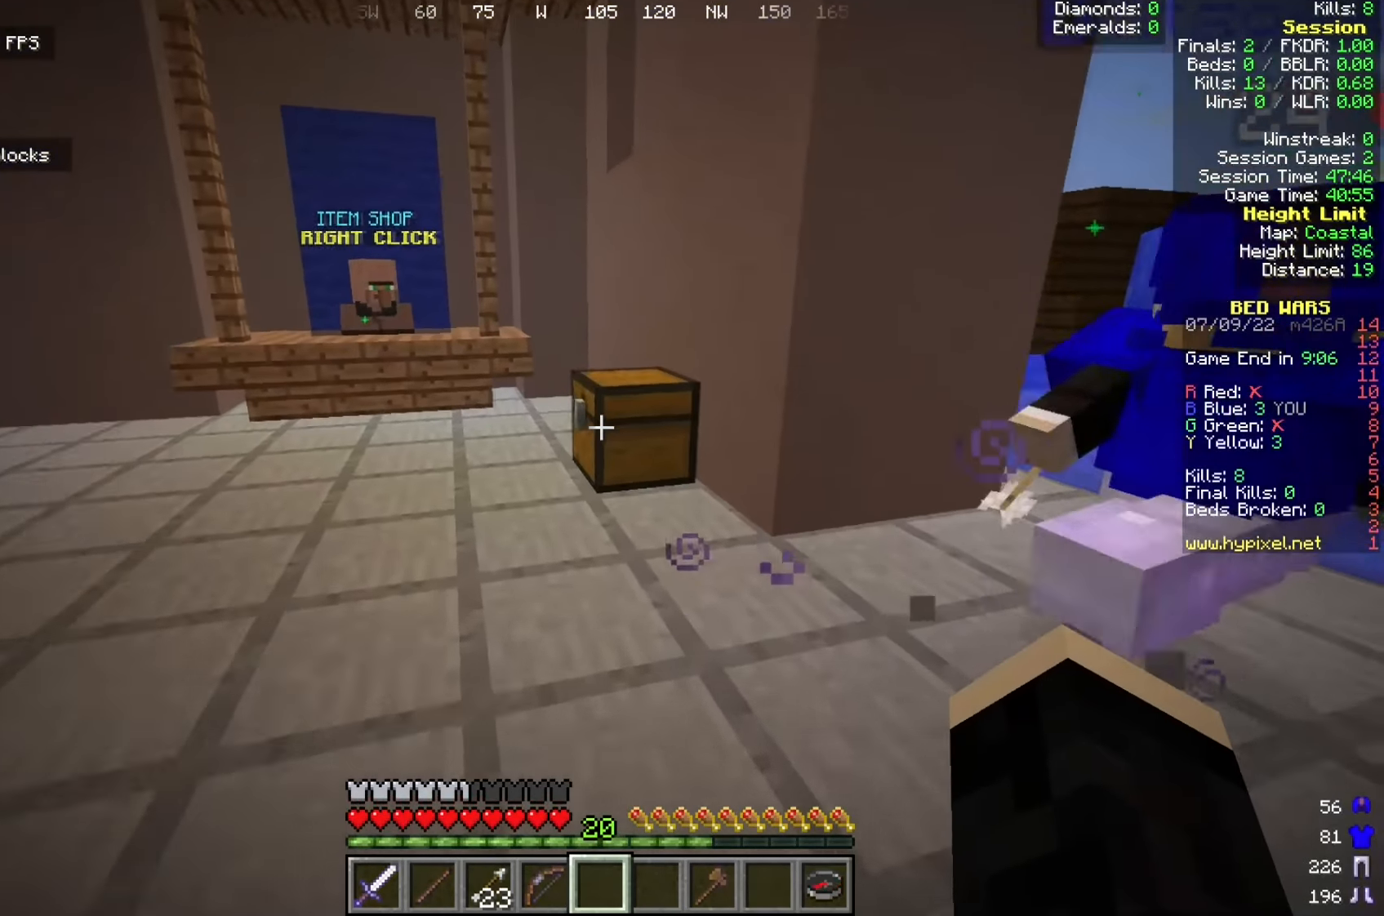
{"keys": [], "mouse": [], "events": [[33, "mouse_right", "down"], [100, "w", "up"], [141, "mouse_right", "up"]]}
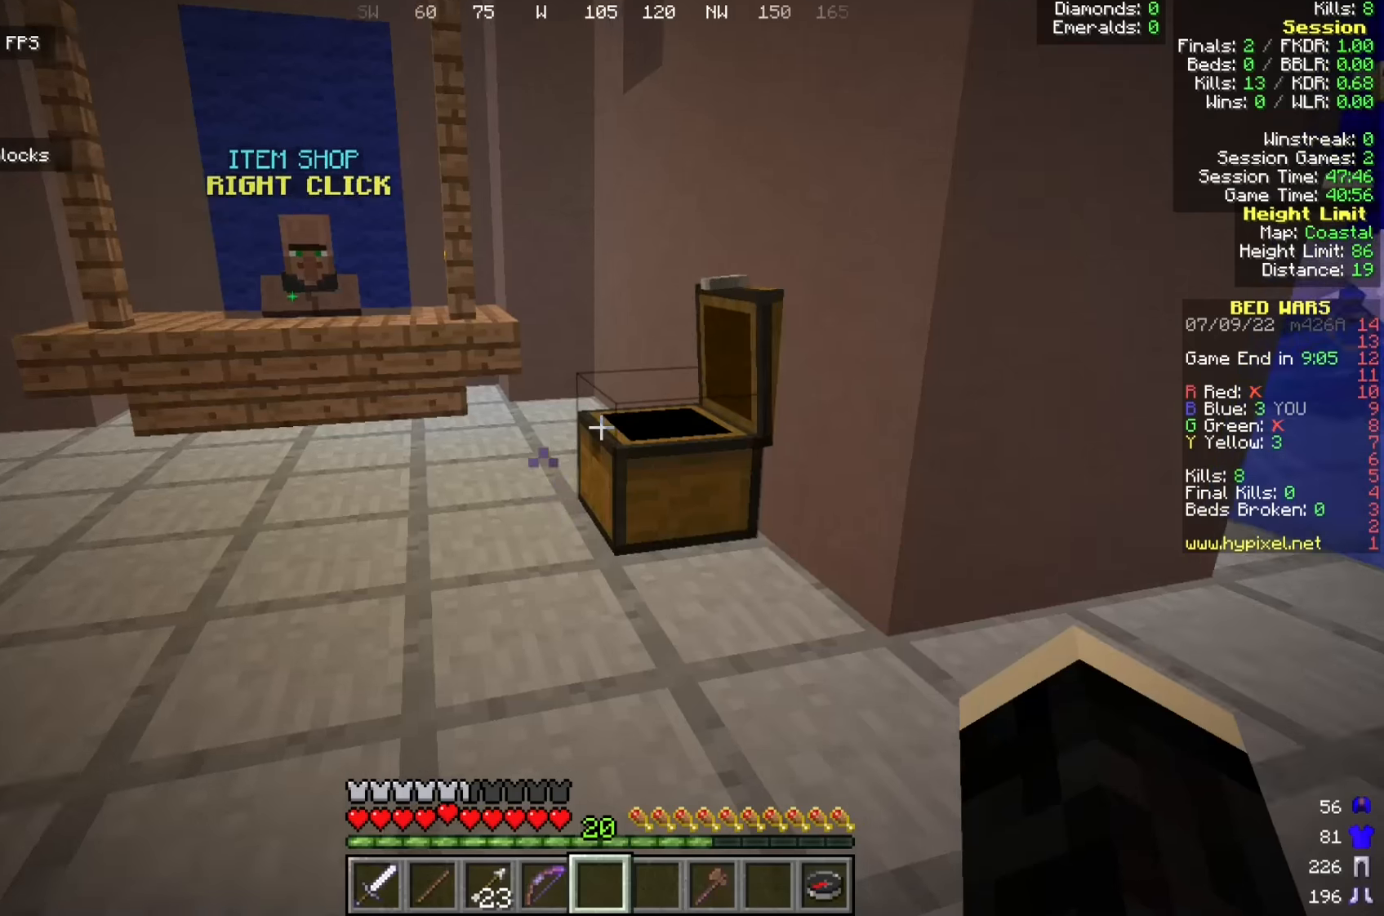
{"keys": ["a", "w"], "mouse": [], "events": [[41, "w", "down"], [291, "a", "down"]]}
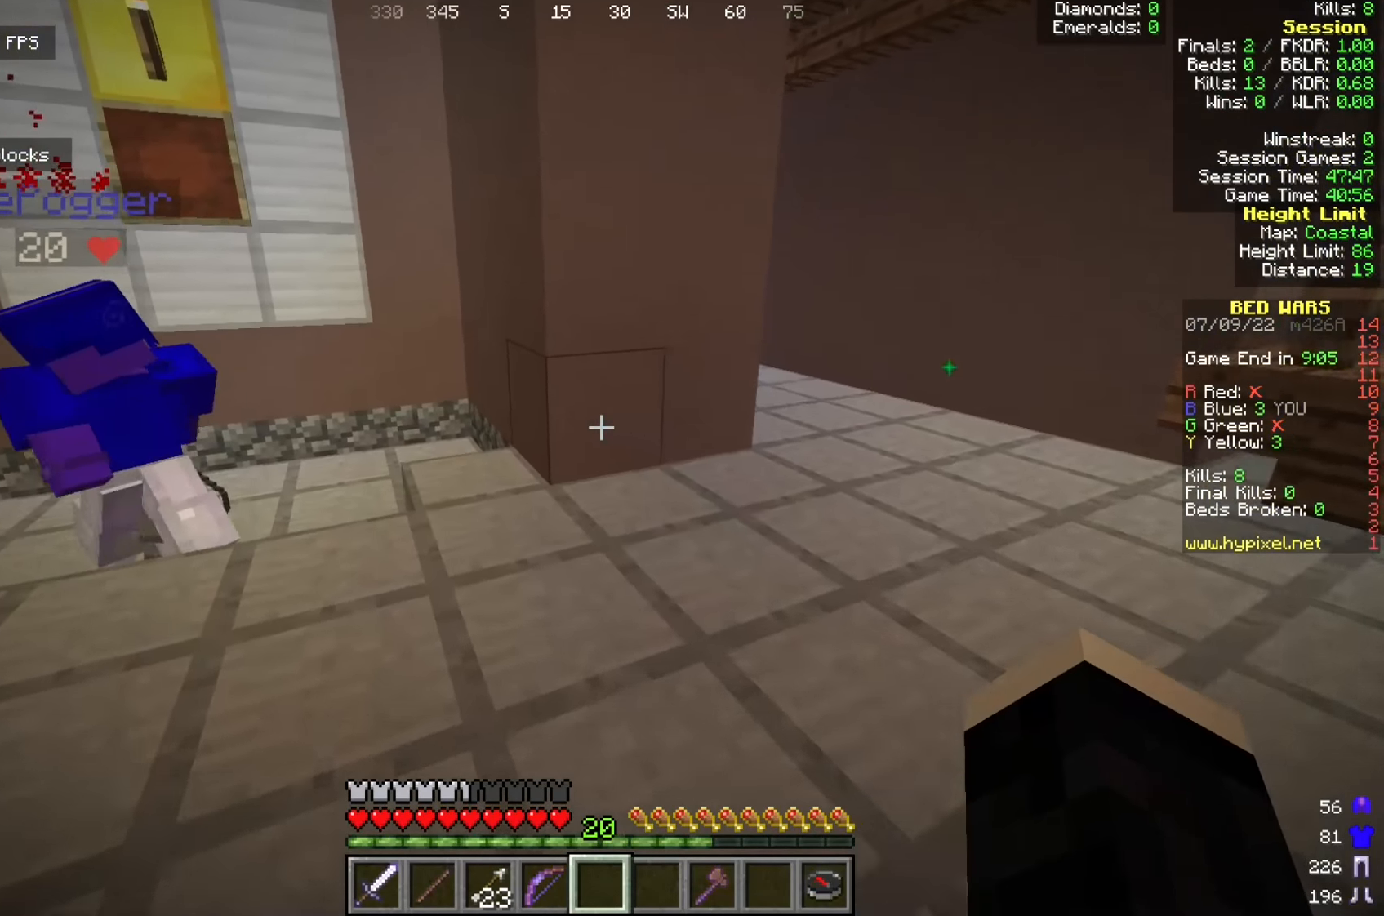
{"keys": ["w"], "mouse": [], "events": [[250, "a", "up"]]}
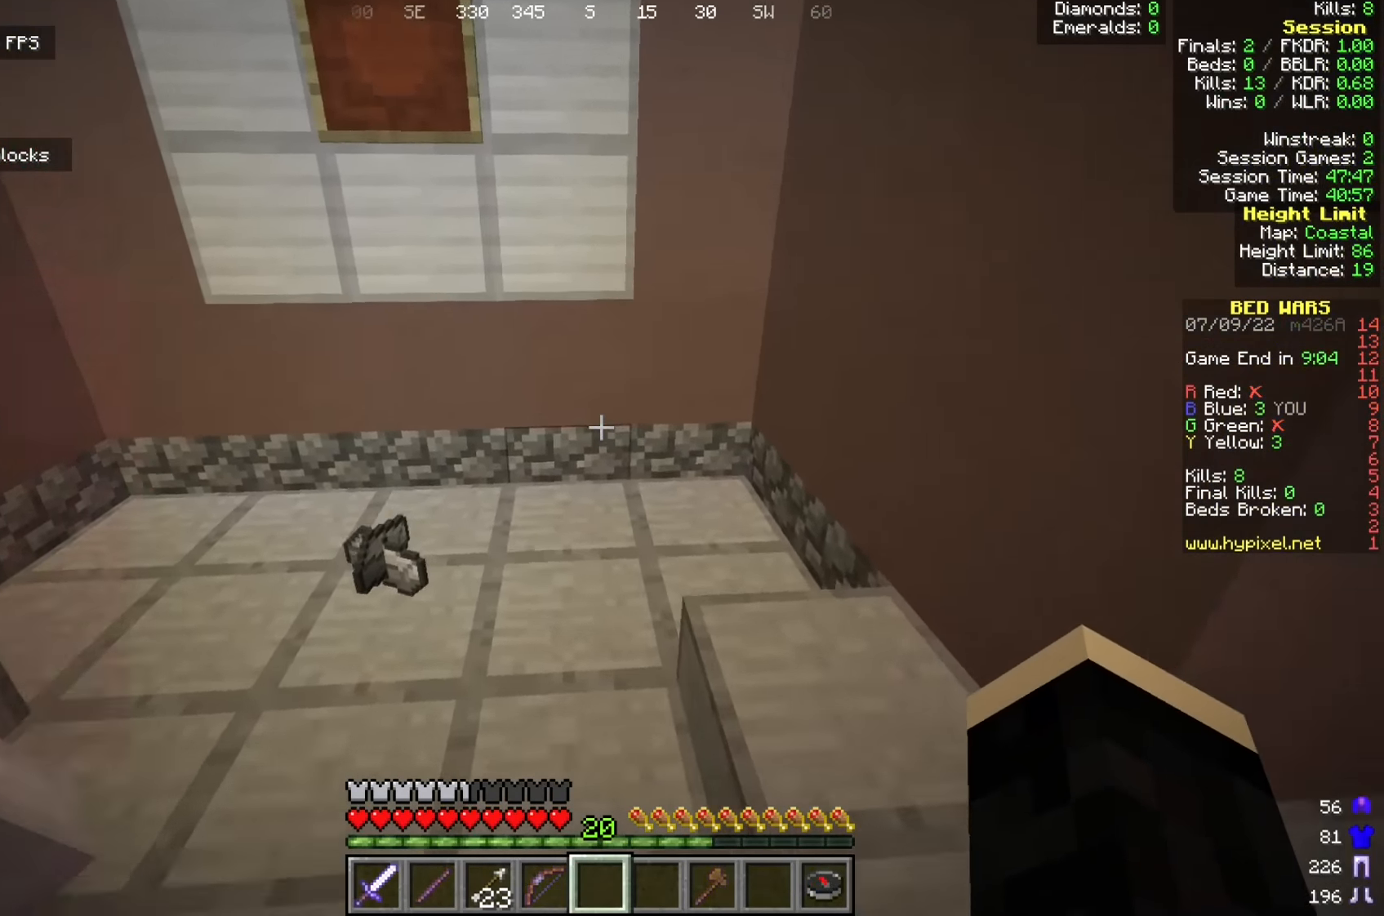
{"keys": ["w"], "mouse": [], "events": []}
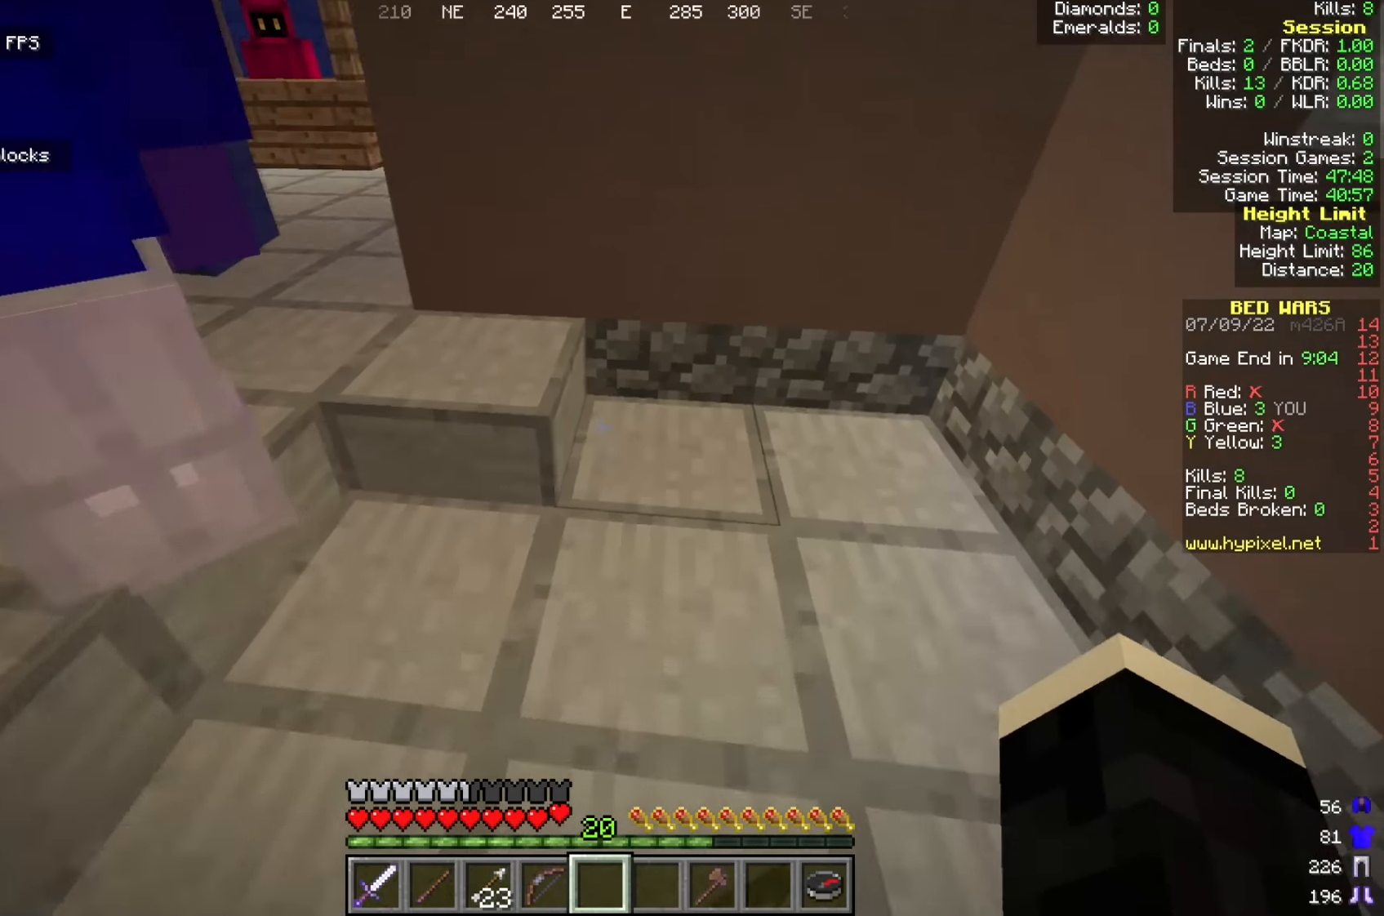
{"keys": ["w"], "mouse": [], "events": [[125, "a", "down"], [400, "a", "up"]]}
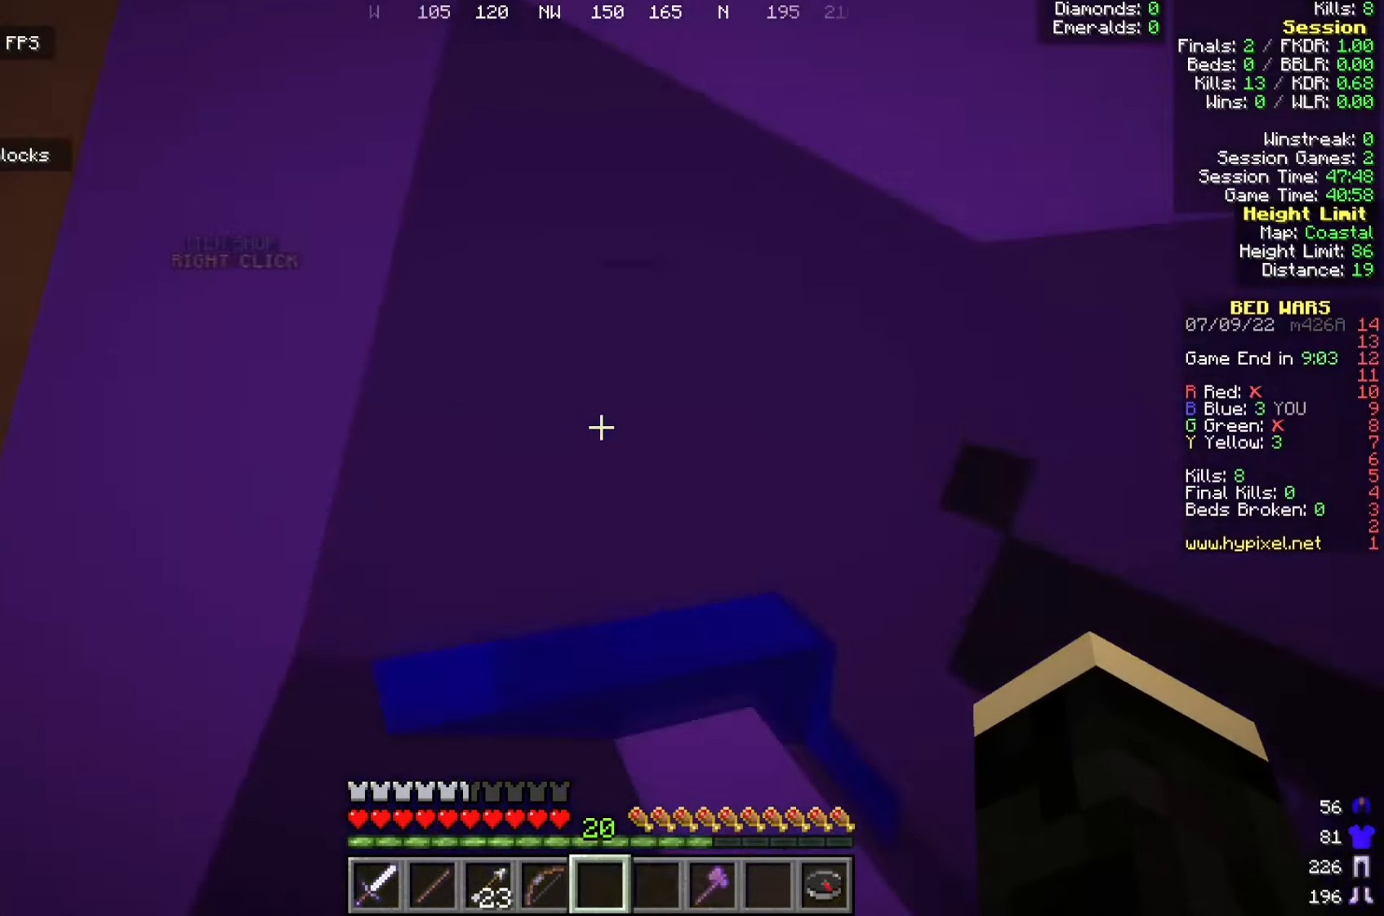
{"keys": [], "mouse": [], "events": [[500, "w", "up"]]}
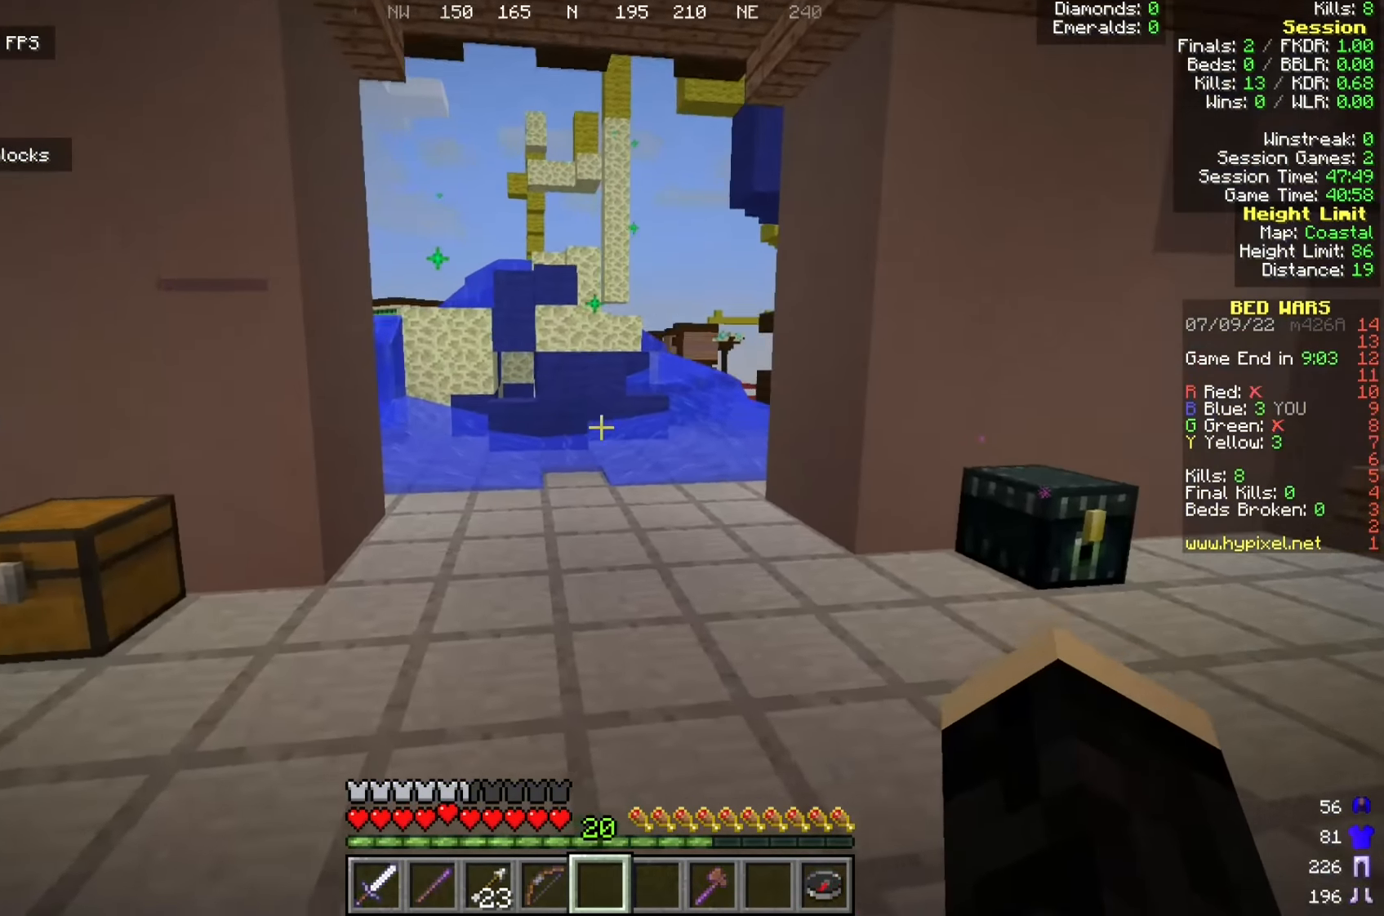
{"keys": [], "mouse": [], "events": [[250, "s", "down"], [433, "s", "up"]]}
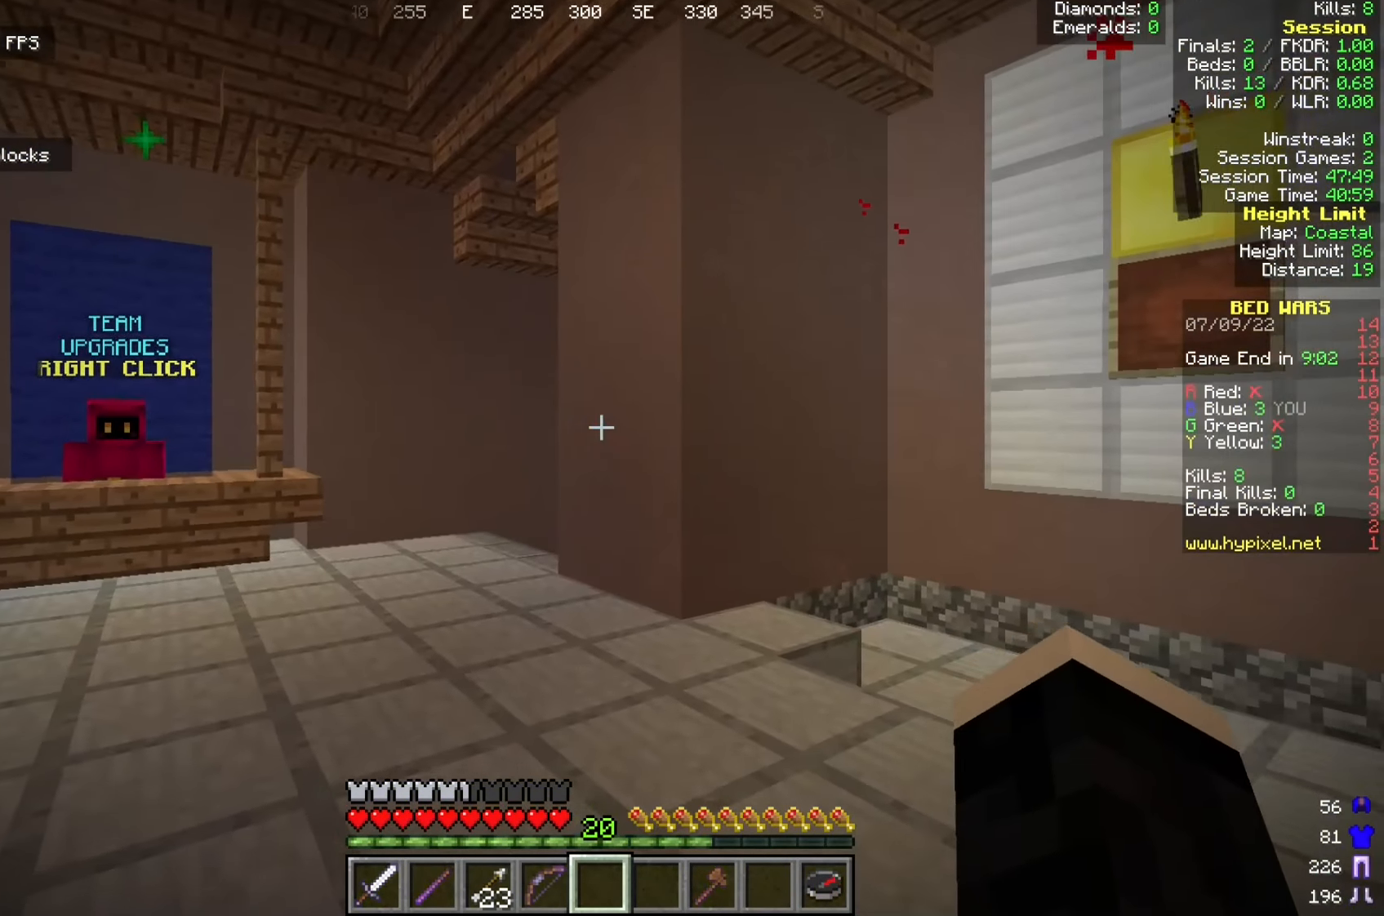
{"keys": ["w"], "mouse": [], "events": [[317, "w", "down"]]}
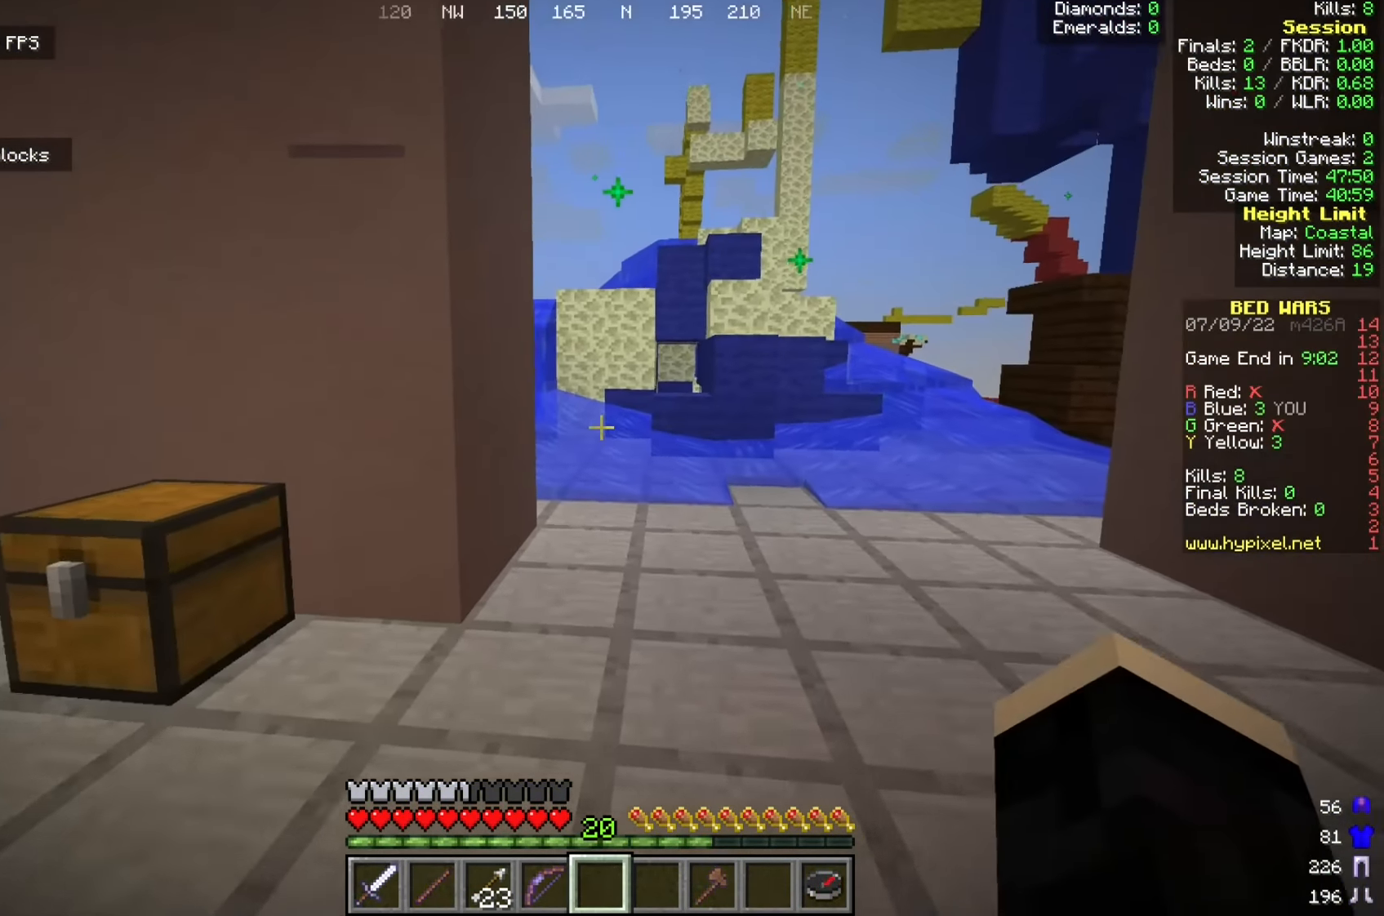
{"keys": ["d", "w"], "mouse": [], "events": [[467, "d", "down"]]}
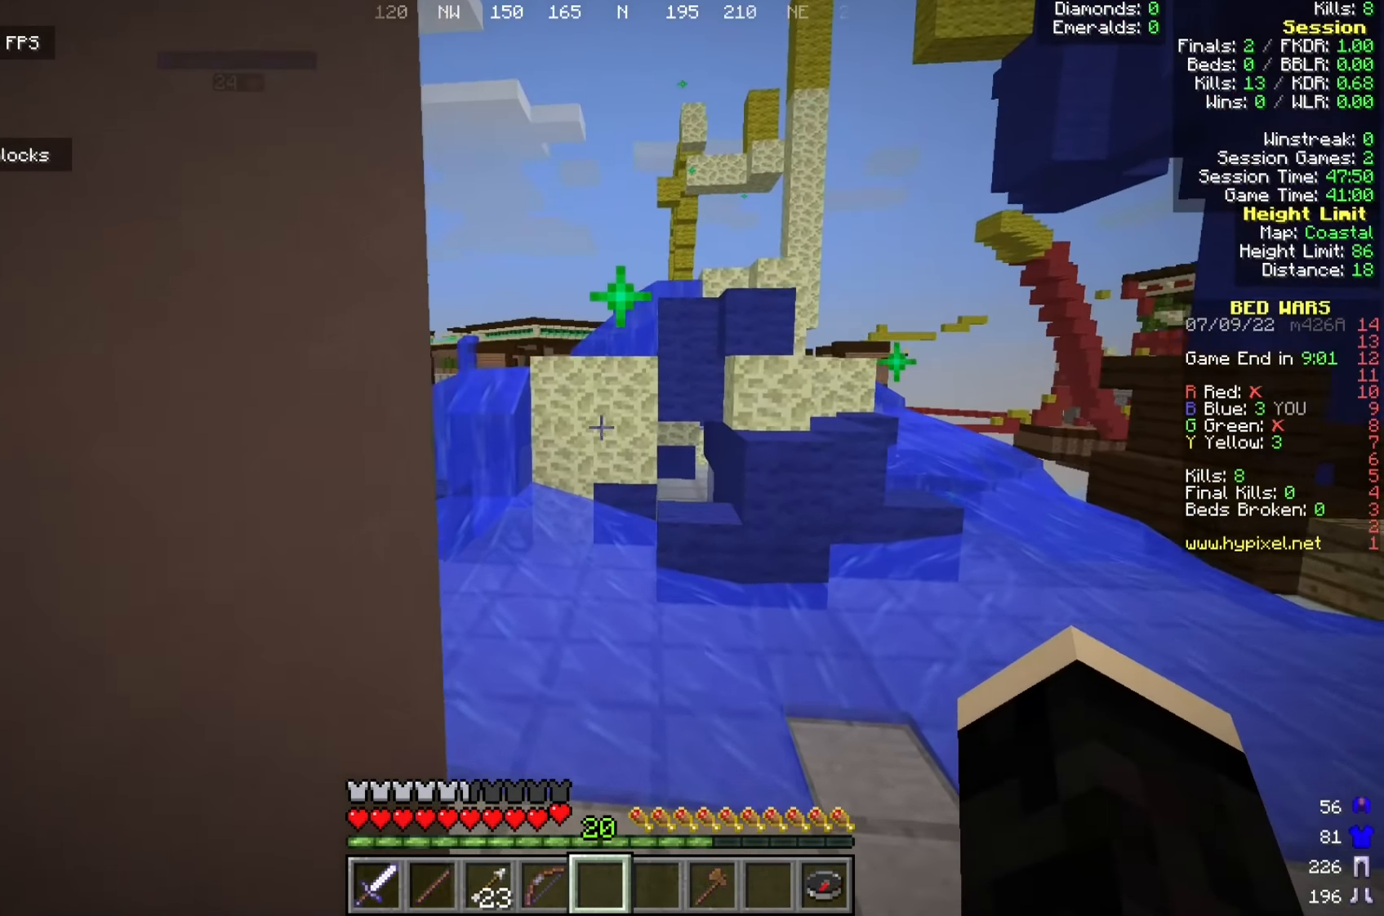
{"keys": ["w"], "mouse": [], "events": [[133, "d", "up"]]}
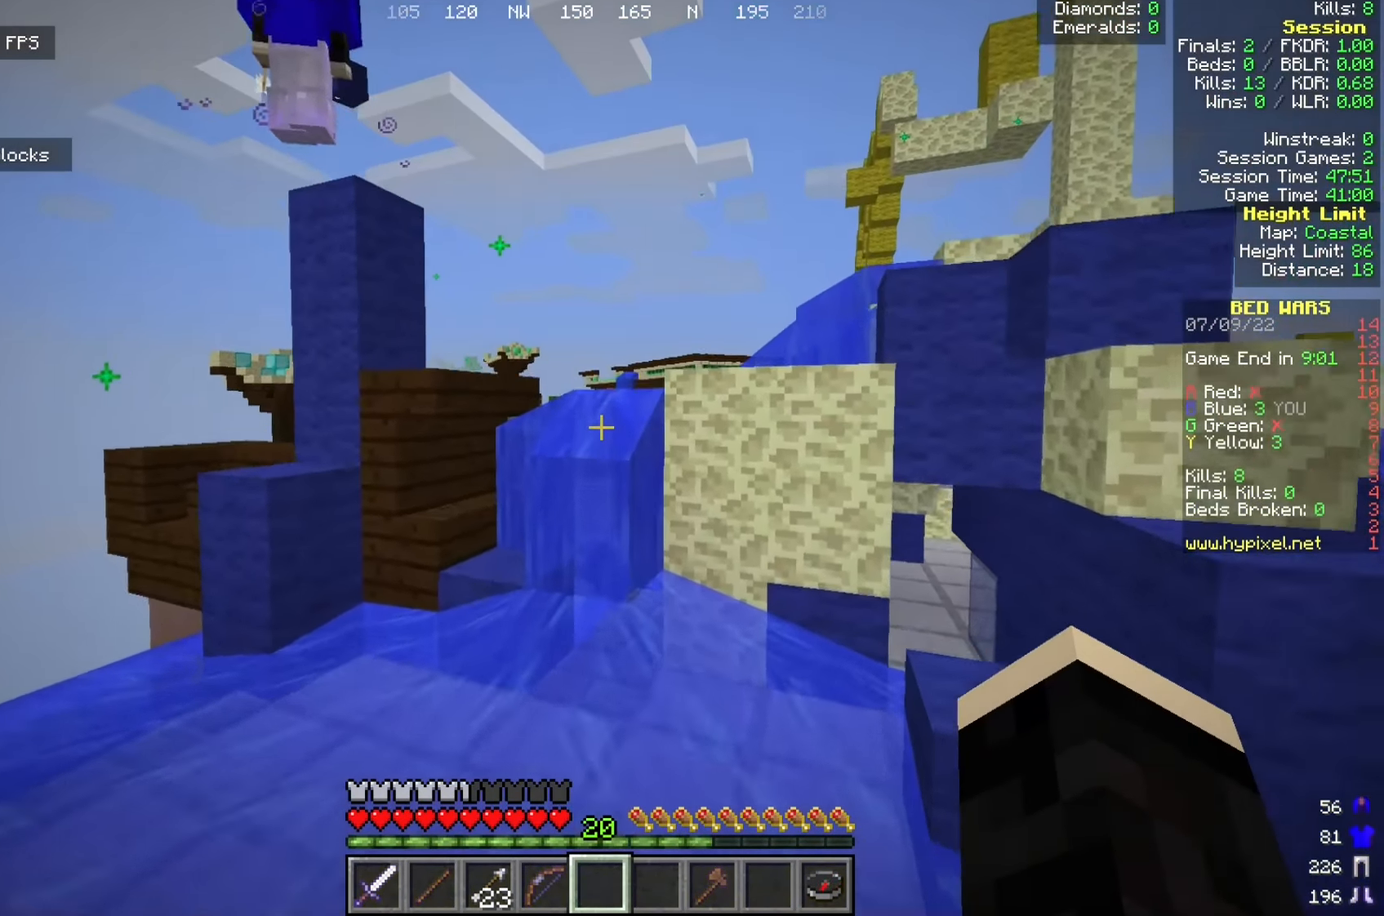
{"keys": ["w"], "mouse": [], "events": []}
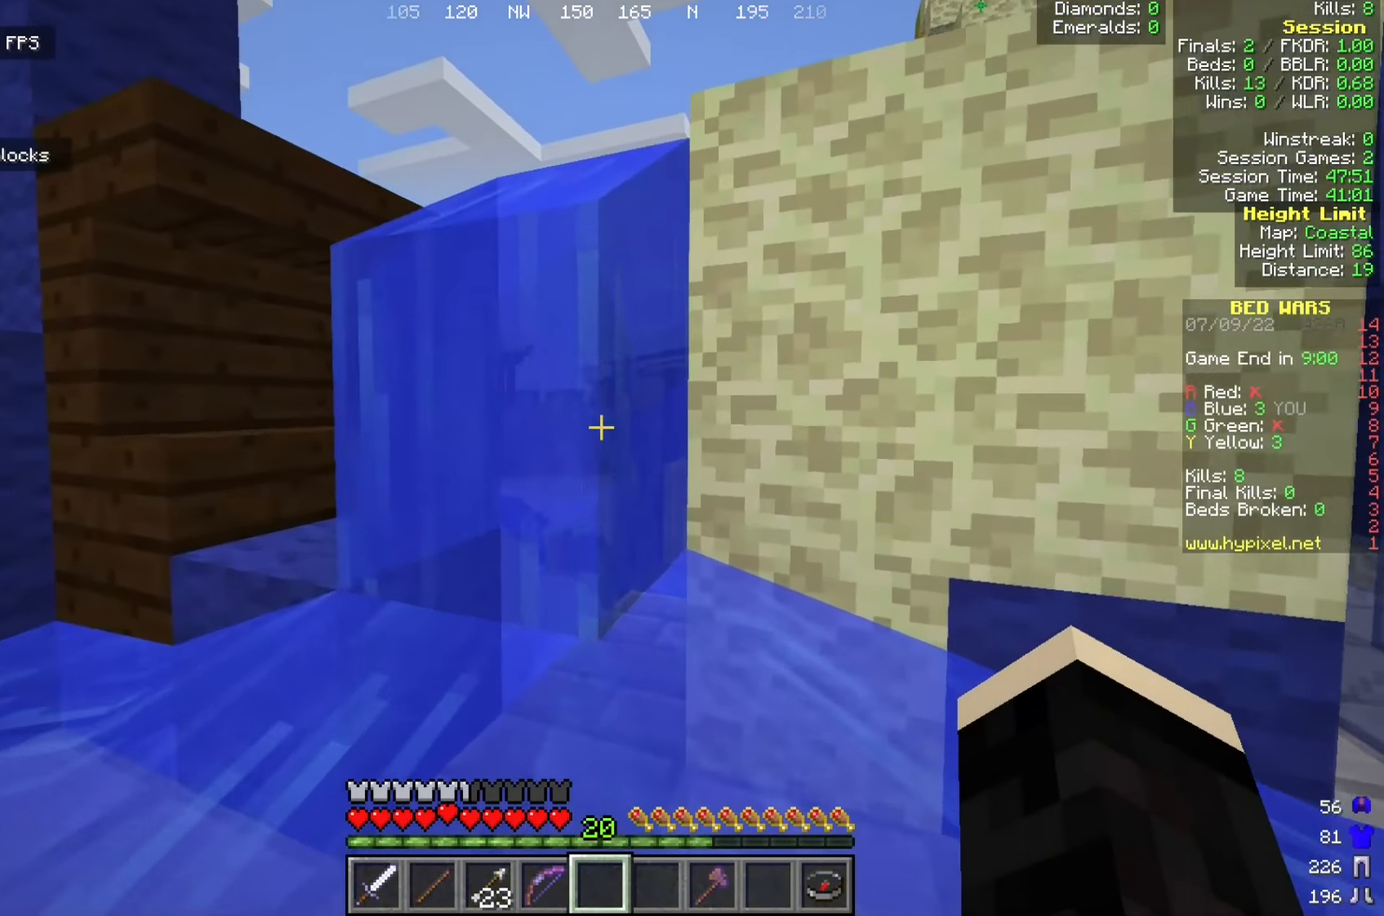
{"keys": ["a", "w"], "mouse": [], "events": [[342, "a", "down"]]}
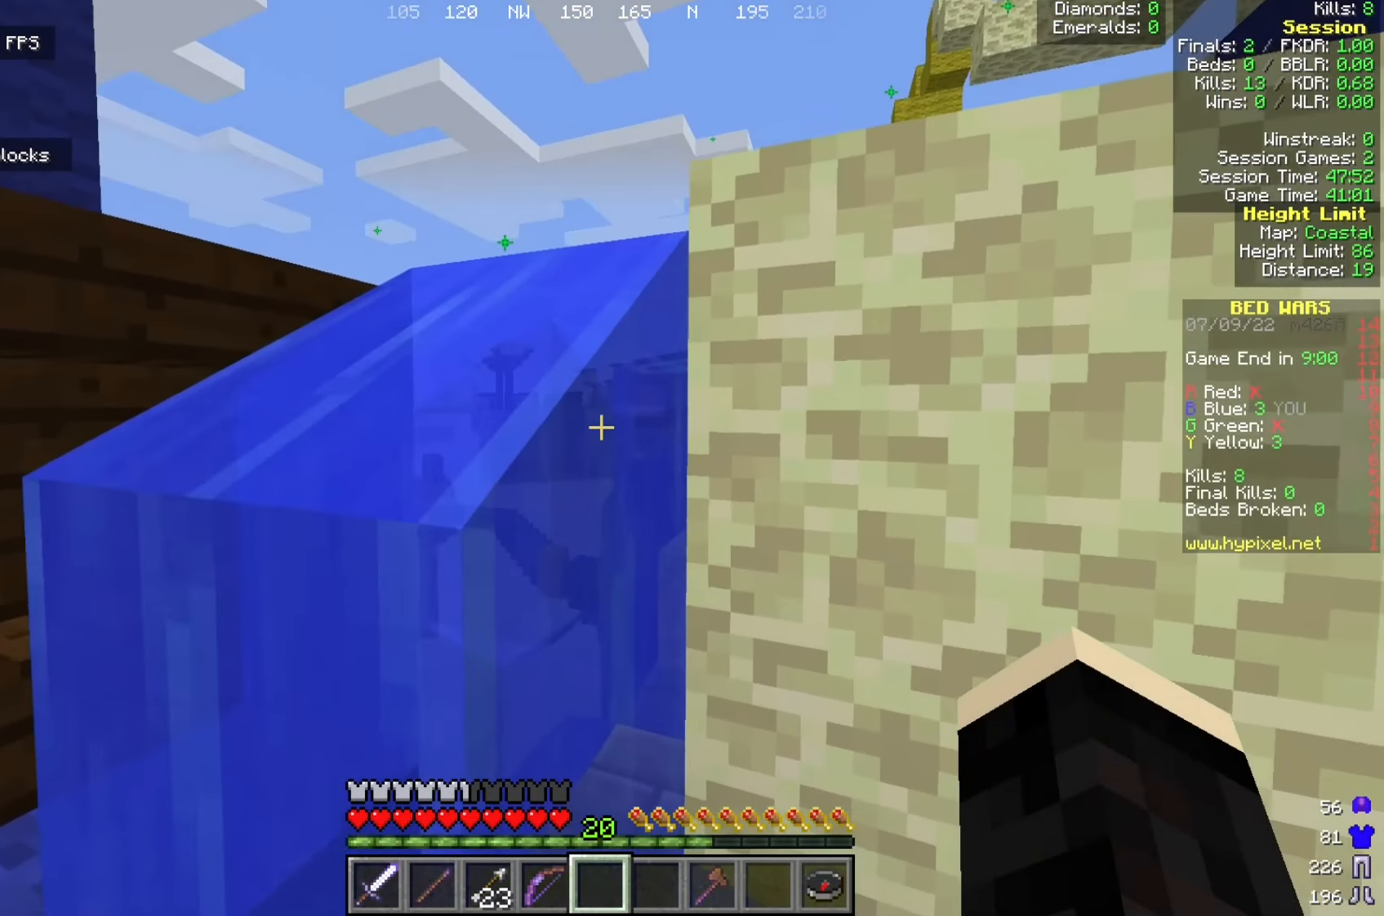
{"keys": ["a", "w"], "mouse": [], "events": [[192, "a", "up"], [400, "a", "down"]]}
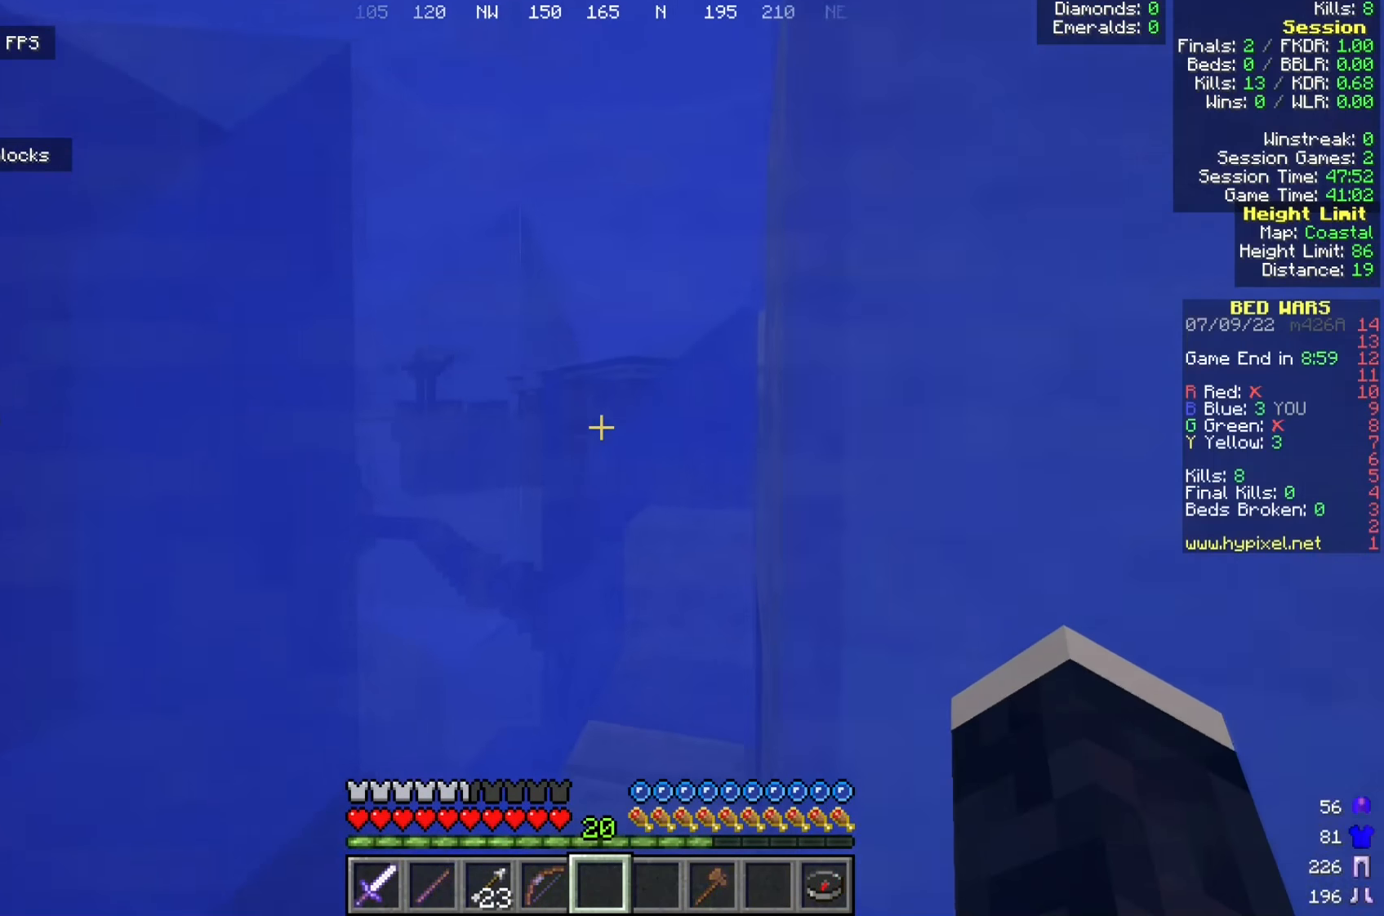
{"keys": ["w"], "mouse": [], "events": [[434, "a", "up"]]}
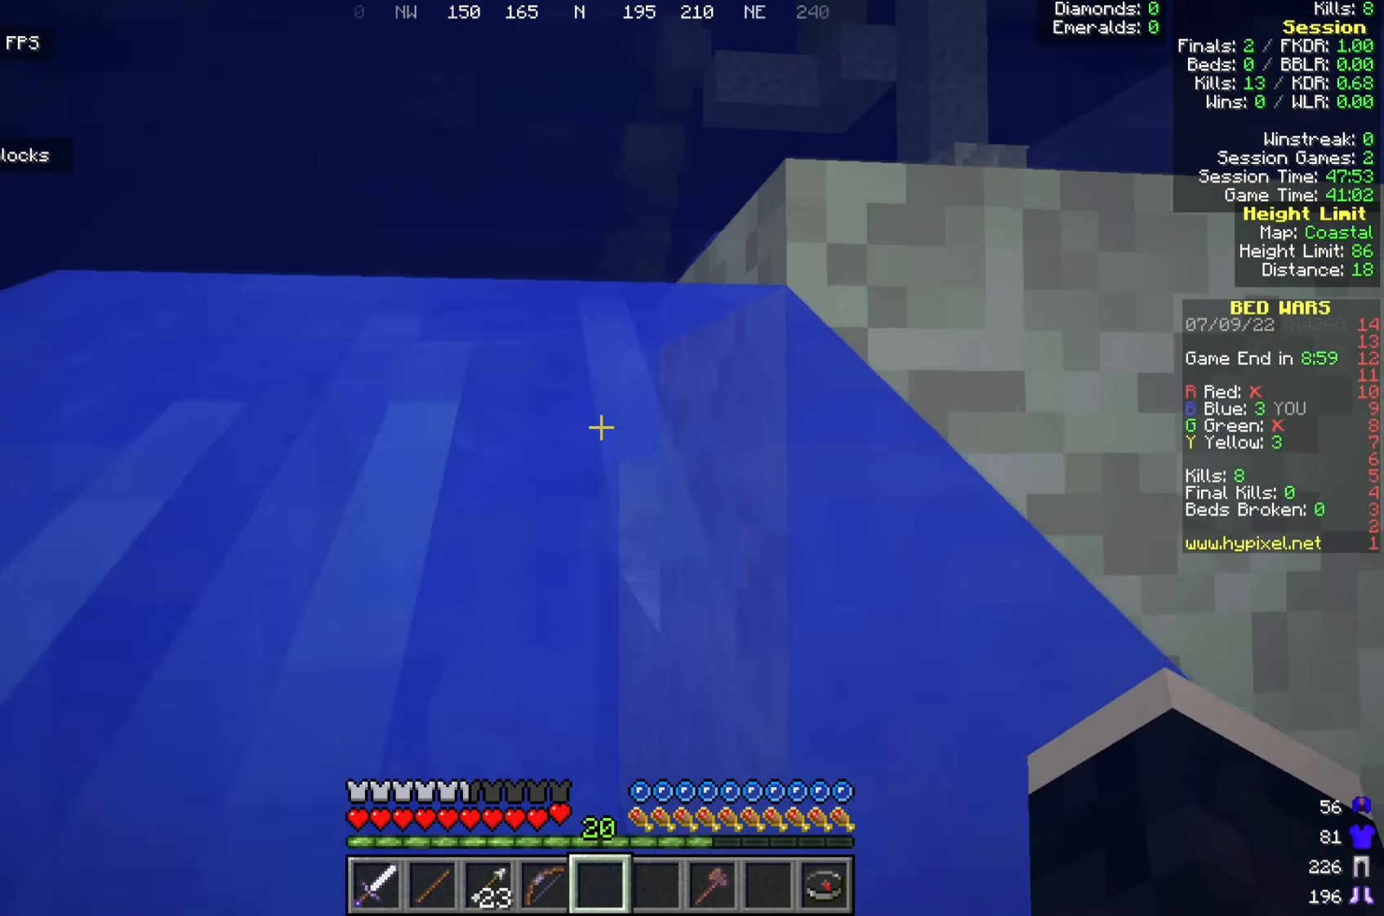
{"keys": ["a", "w"], "mouse": [], "events": [[384, "a", "down"]]}
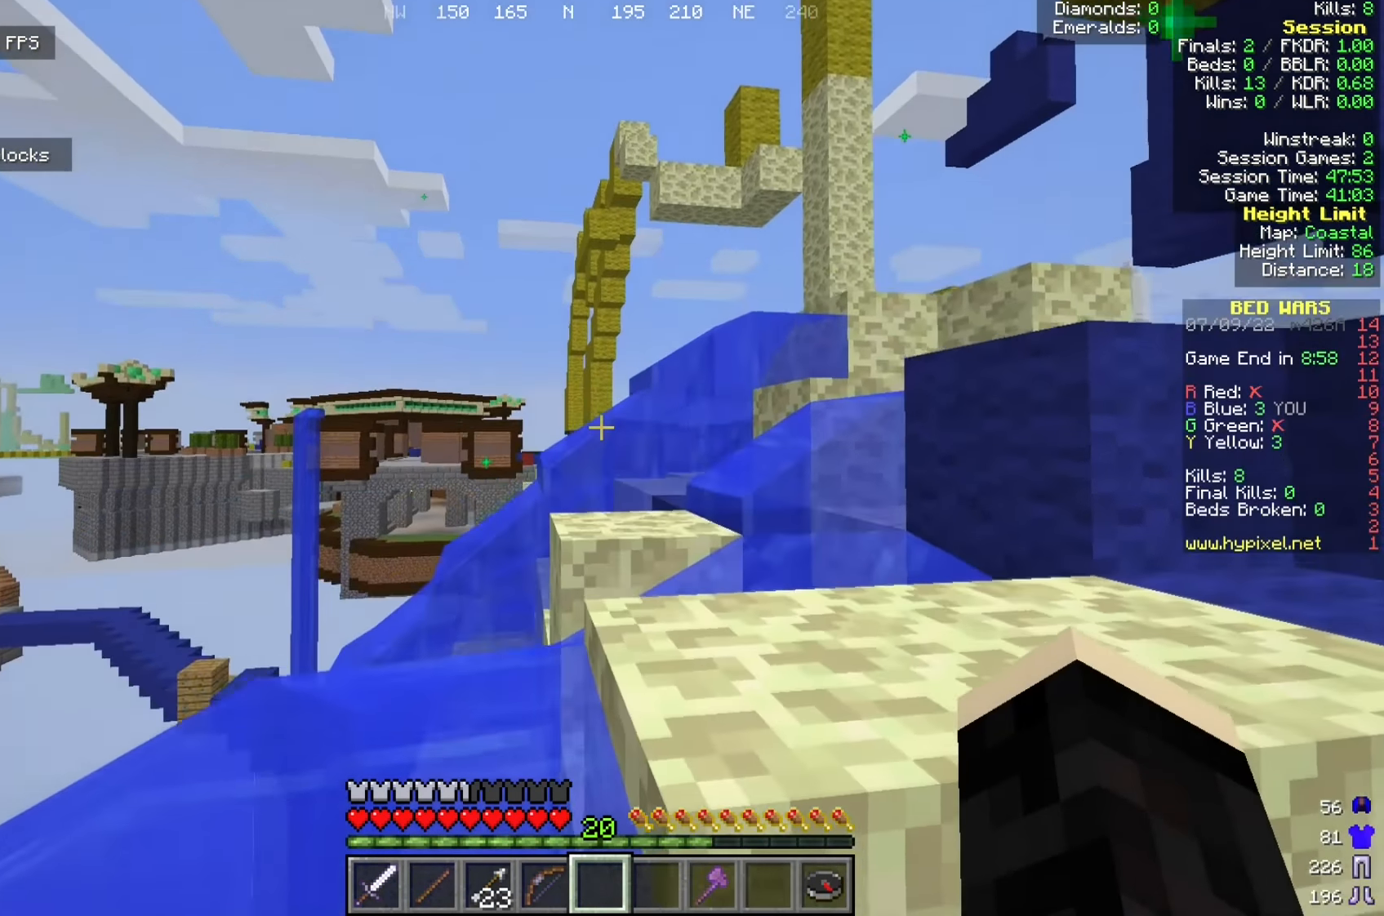
{"keys": ["w"], "mouse": [], "events": [[167, "a", "up"]]}
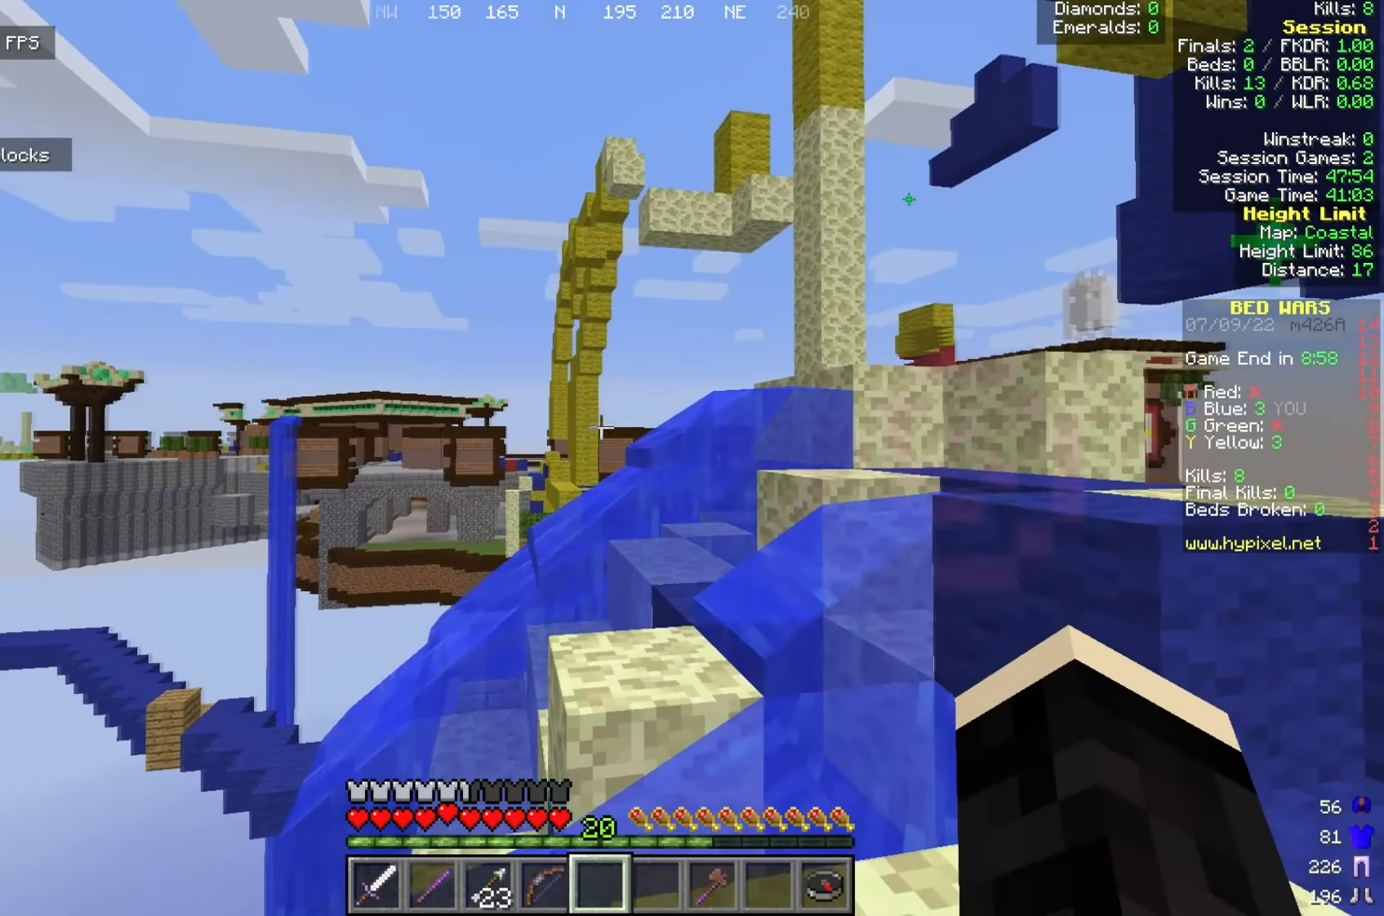
{"keys": ["d", "w"], "mouse": [], "events": [[100, "a", "down"], [242, "a", "up"], [400, "d", "down"]]}
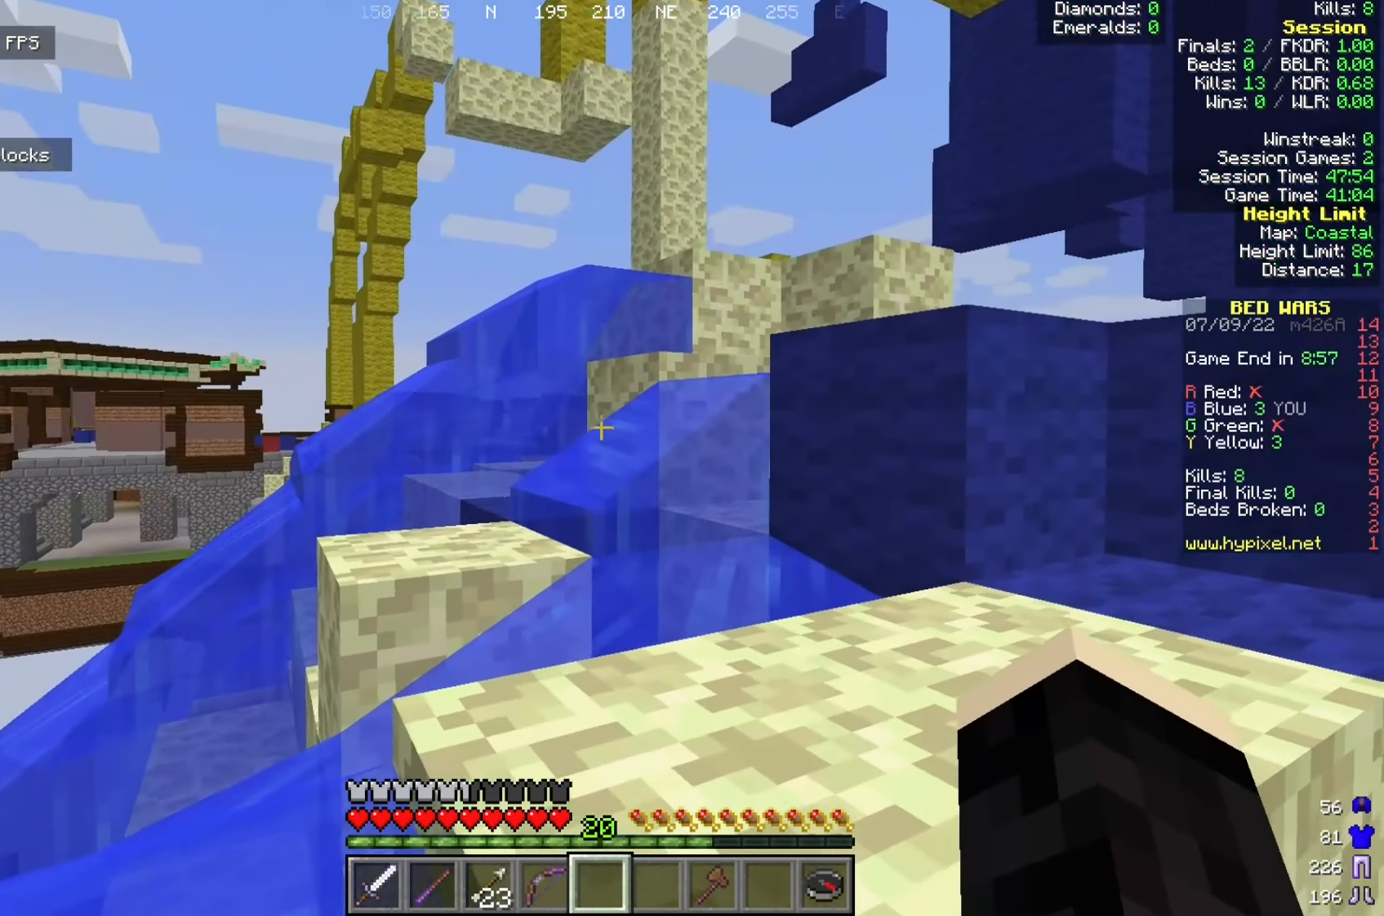
{"keys": ["a", "w"], "mouse": [], "events": [[100, "d", "up"], [159, "a", "down"]]}